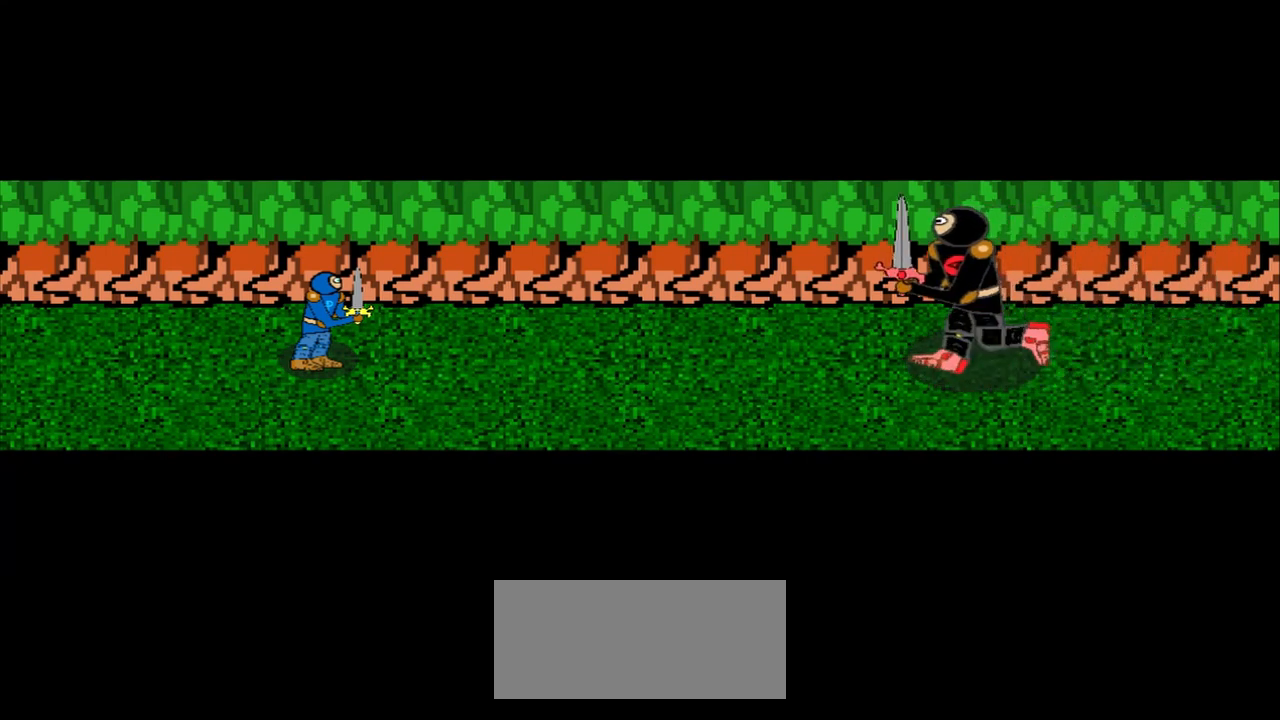
Gameplay with a controller (PlayStation layout); each line is a JSON object with the inputs held at the frame after it. "events" lists button and stick changes between this image and that frame as [ms after this image, input, new state], when the widget could be followed in between. Not read: L2 L3 R2 R3 right_stick.
{"buttons": [], "left_stick": "right", "events": [[417, "left_stick", "right"]]}
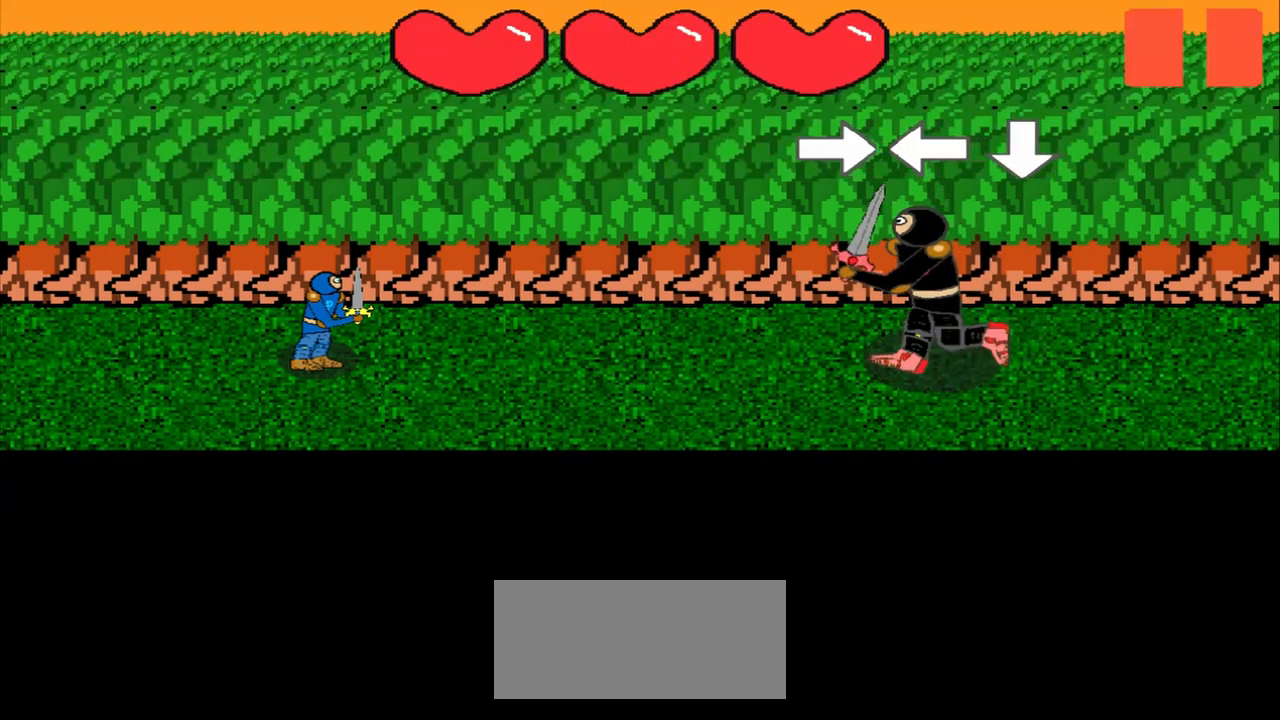
{"buttons": [], "left_stick": "left", "events": [[167, "left_stick", "center"], [375, "left_stick", "left"]]}
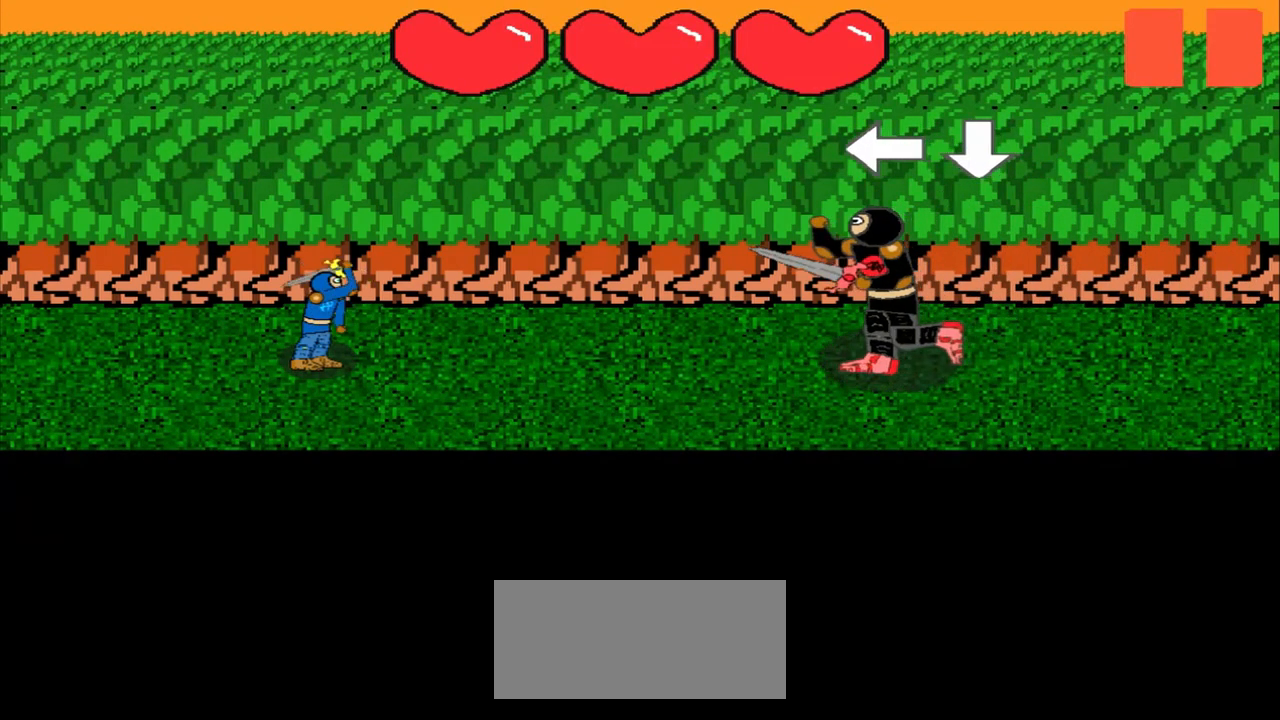
{"buttons": [], "left_stick": "center", "events": [[125, "left_stick", "center"]]}
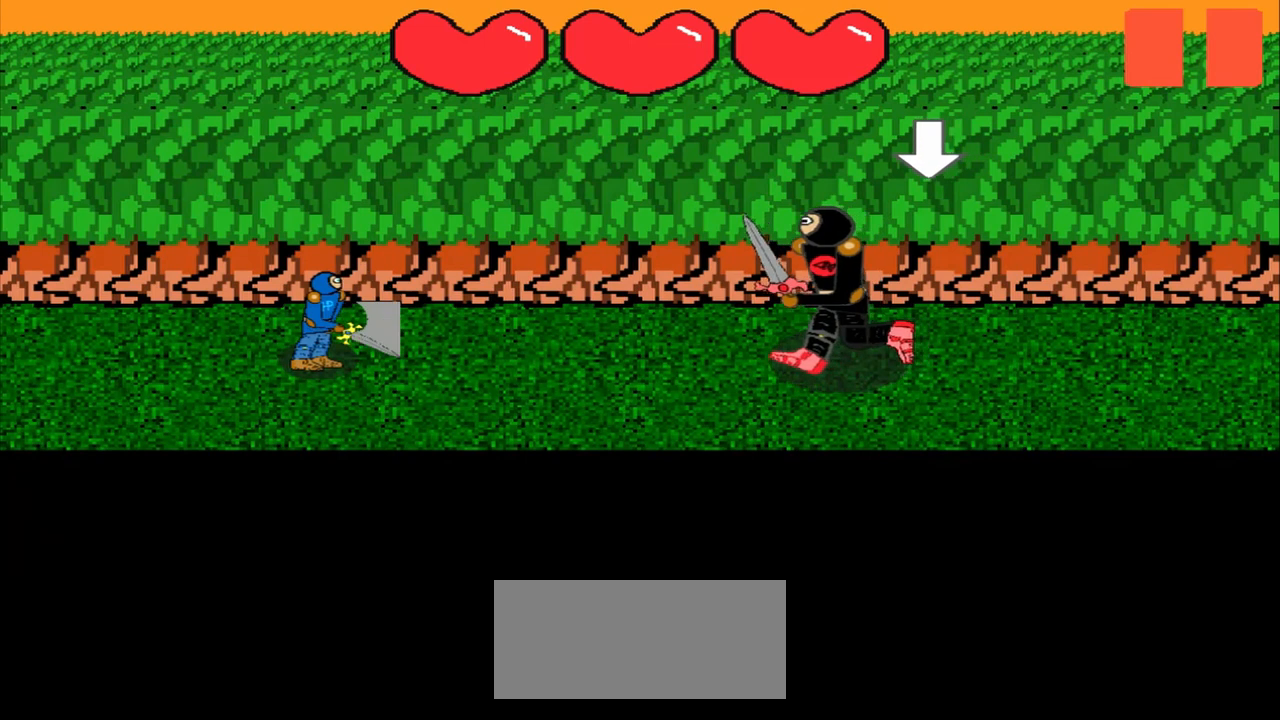
{"buttons": [], "left_stick": "left", "events": [[292, "left_stick", "left"]]}
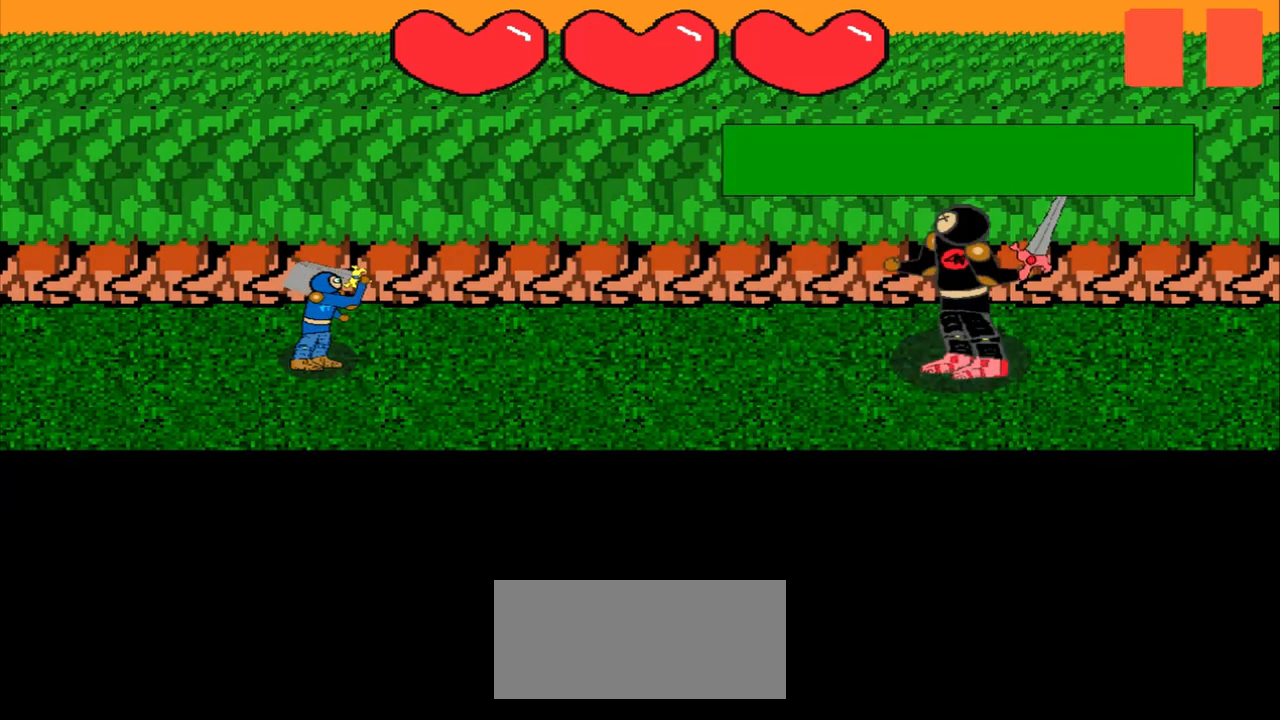
{"buttons": [], "left_stick": "center", "events": [[83, "left_stick", "center"]]}
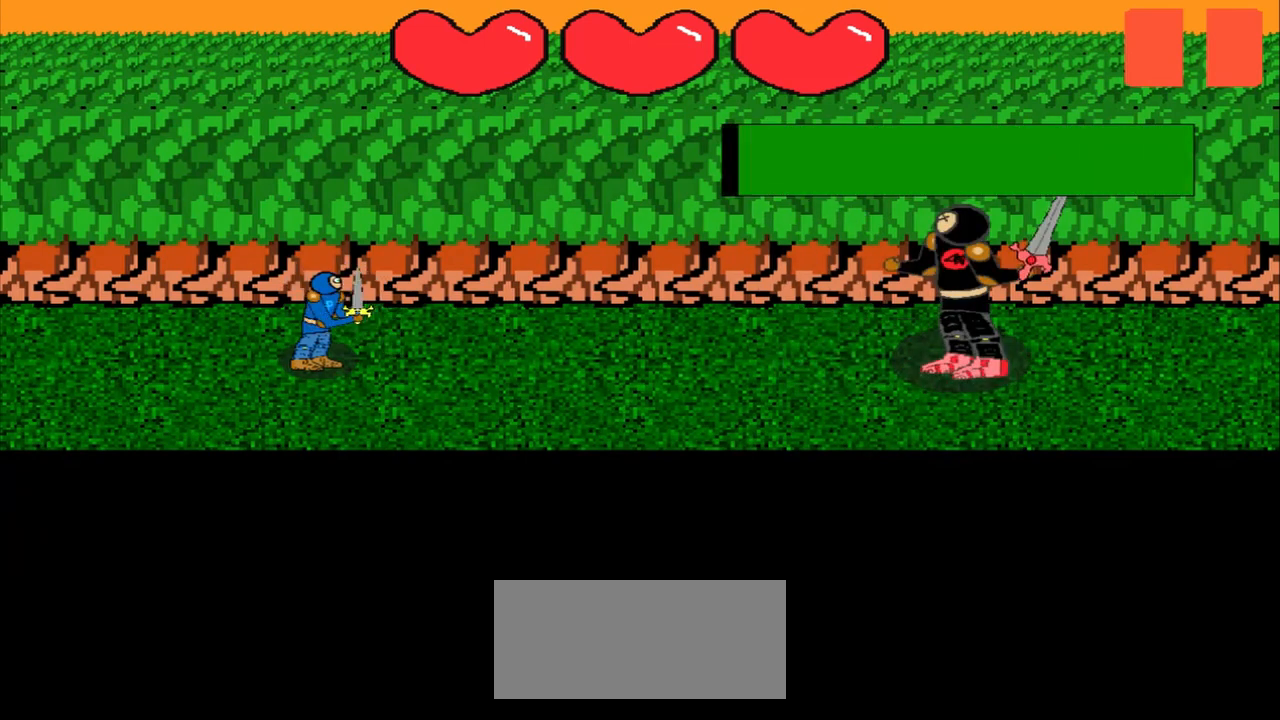
{"buttons": [], "left_stick": "center", "events": [[250, "left_stick", "right"], [458, "left_stick", "center"]]}
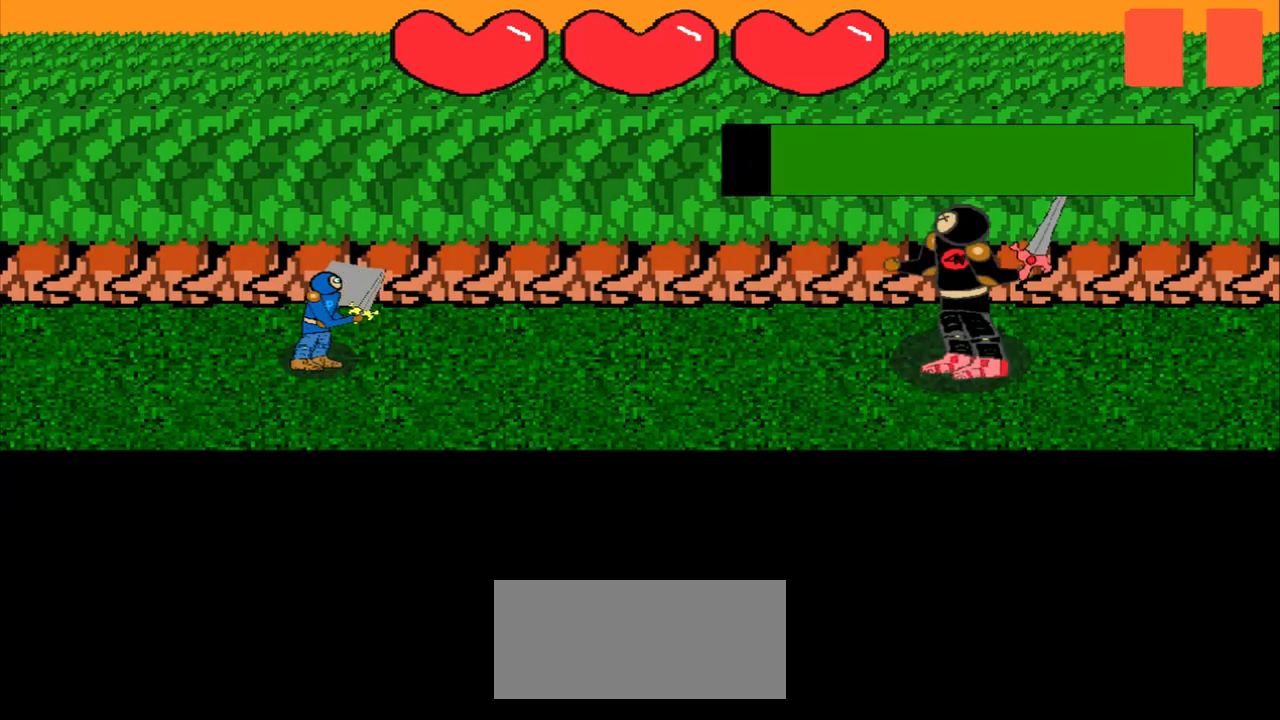
{"buttons": [], "left_stick": "center", "events": [[250, "left_stick", "right"], [458, "left_stick", "center"]]}
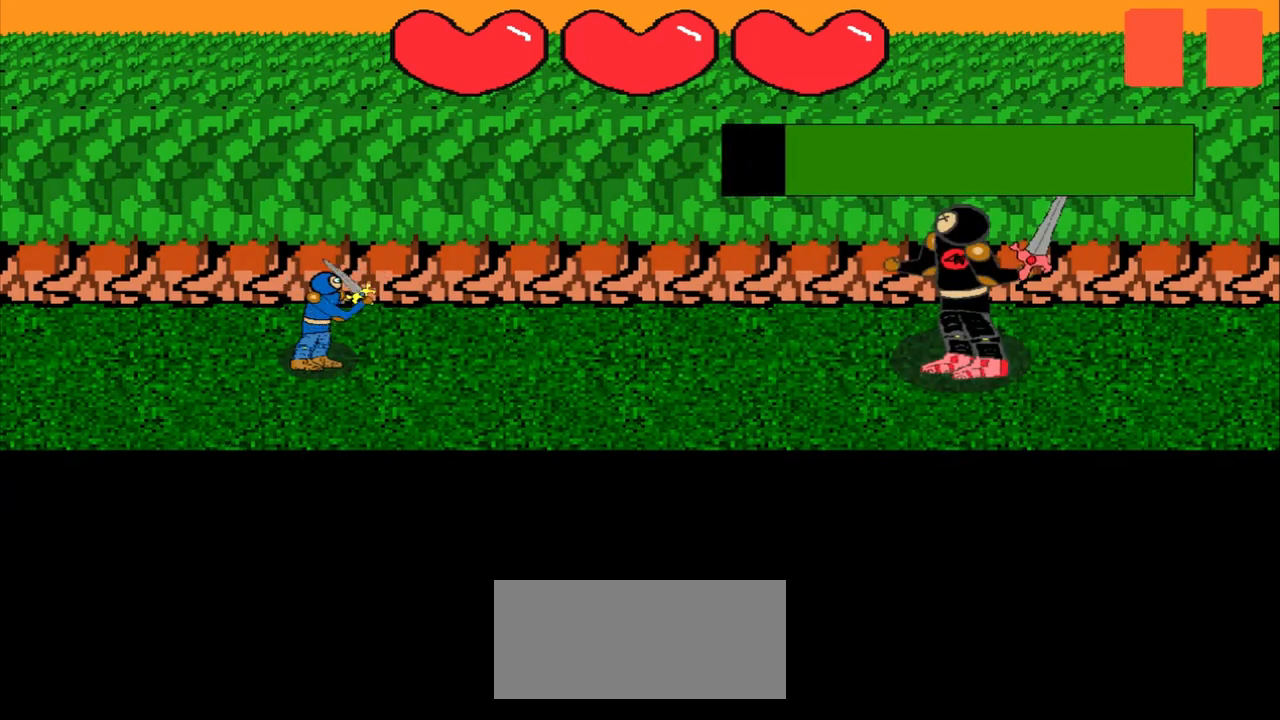
{"buttons": [], "left_stick": "center", "events": [[250, "left_stick", "up-left"], [417, "left_stick", "center"]]}
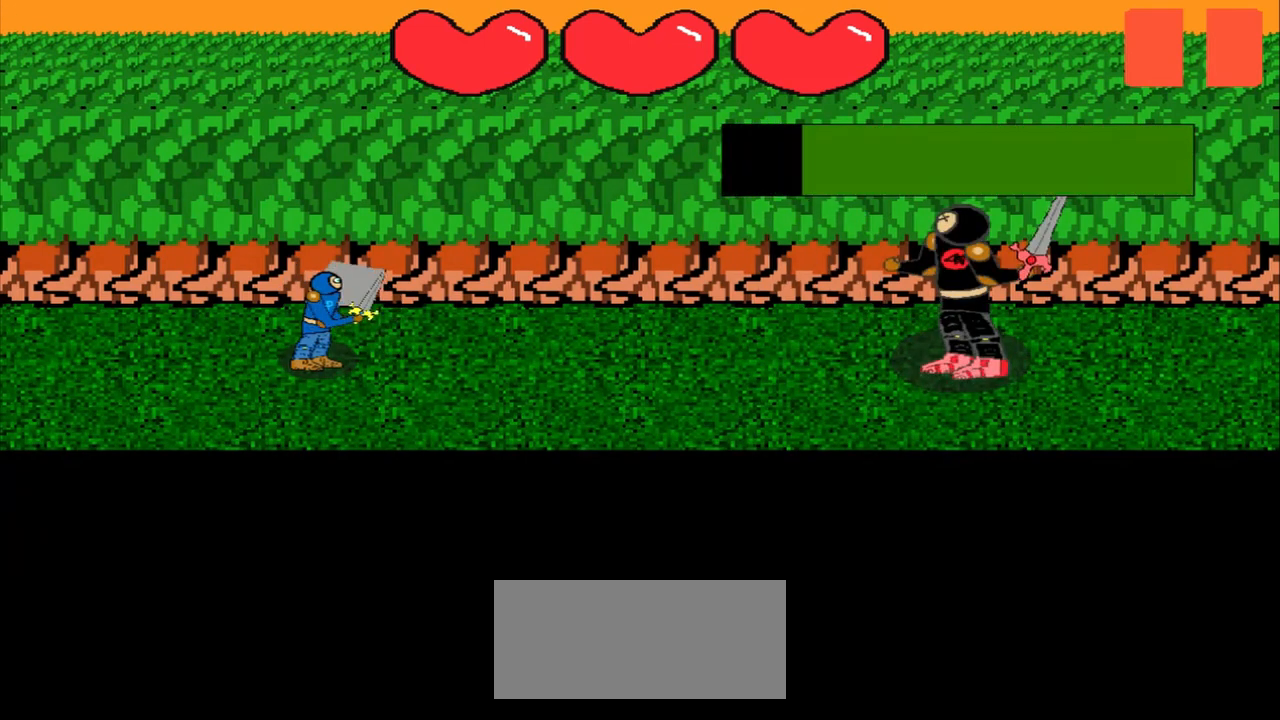
{"buttons": [], "left_stick": "center", "events": [[208, "left_stick", "up"], [375, "left_stick", "center"]]}
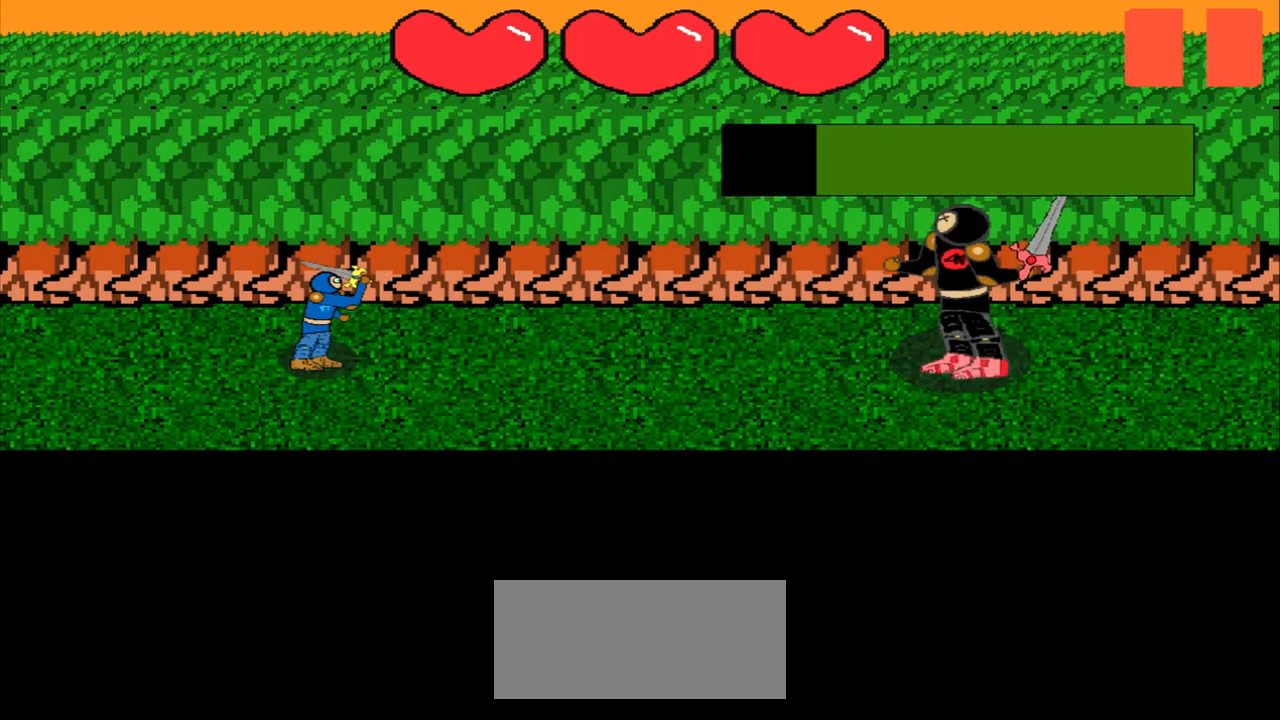
{"buttons": [], "left_stick": "center", "events": [[125, "left_stick", "down"], [292, "left_stick", "center"]]}
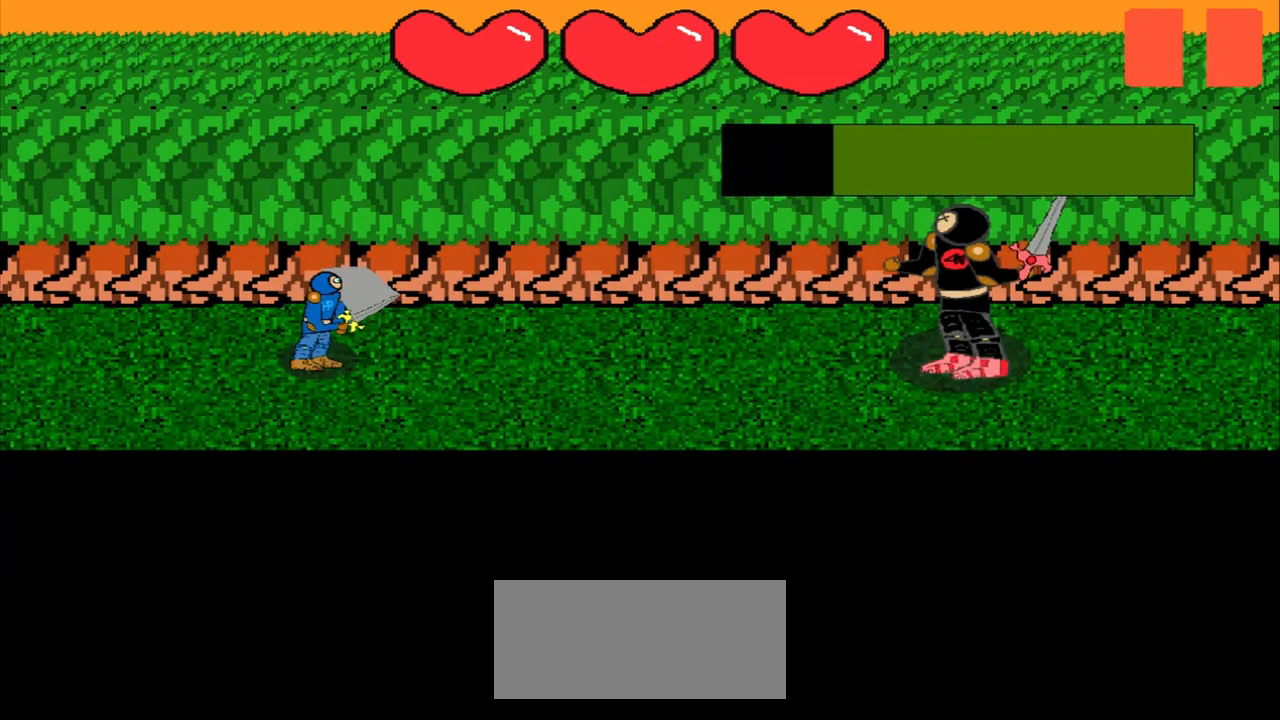
{"buttons": [], "left_stick": "center", "events": [[83, "left_stick", "up"], [250, "left_stick", "center"]]}
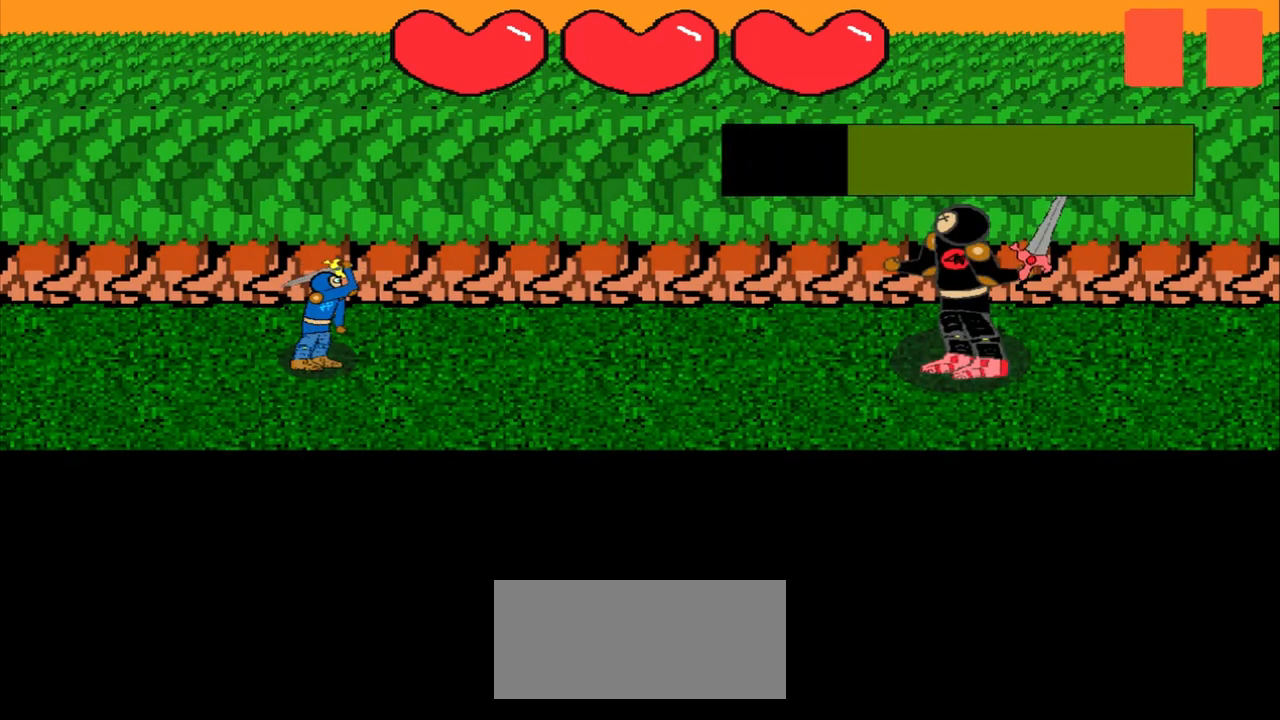
{"buttons": [], "left_stick": "up-left", "events": [[42, "left_stick", "up-right"], [292, "left_stick", "center"], [500, "left_stick", "up-left"]]}
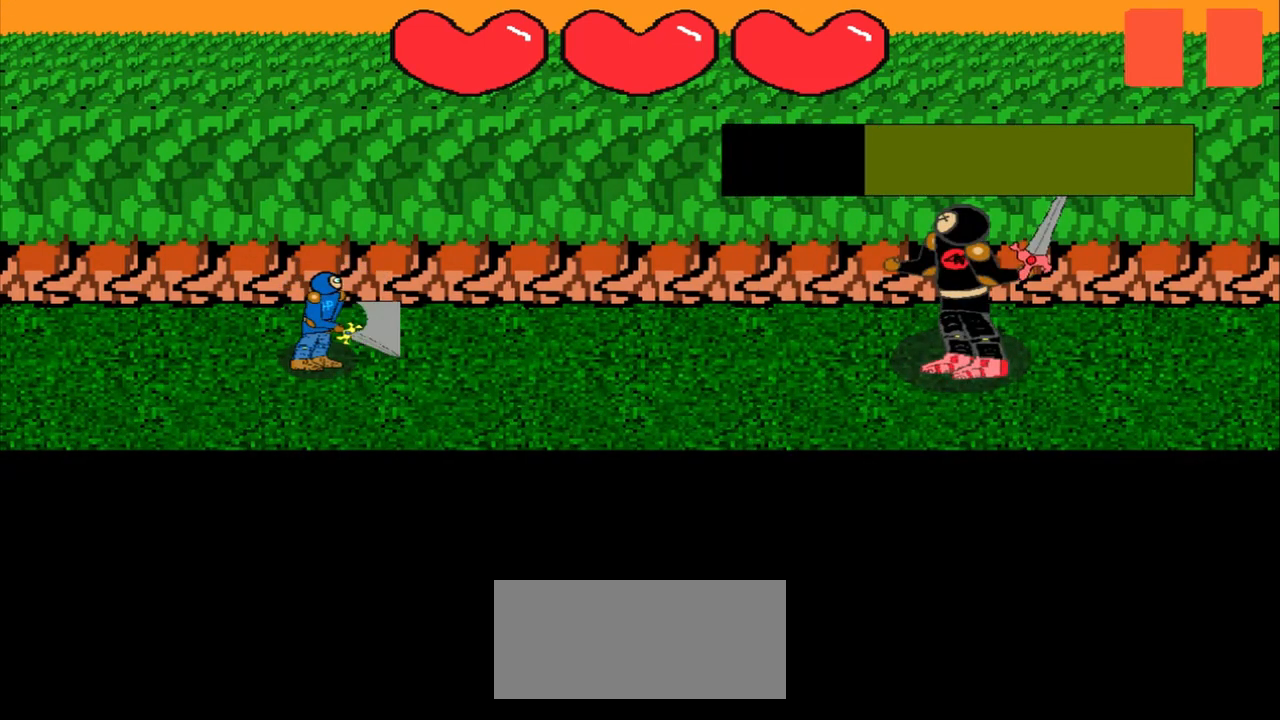
{"buttons": [], "left_stick": "down", "events": [[250, "left_stick", "center"], [500, "left_stick", "down"]]}
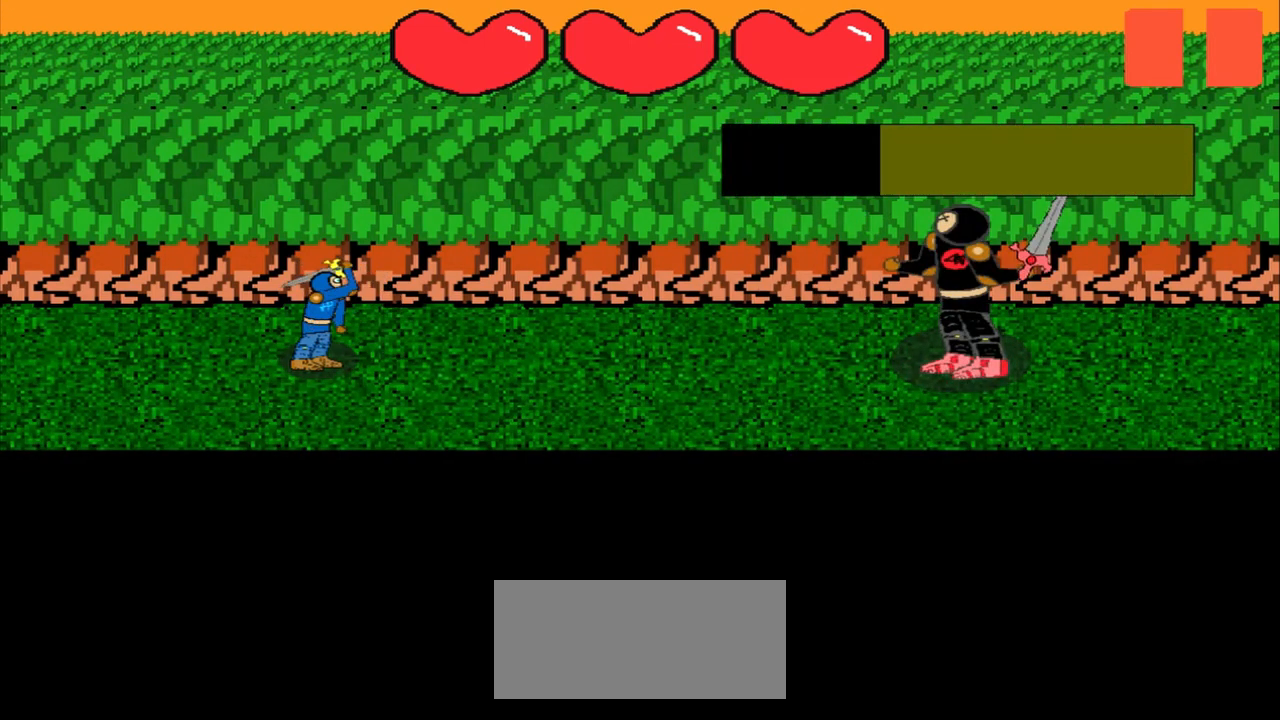
{"buttons": [], "left_stick": "up-left", "events": [[167, "left_stick", "center"], [375, "left_stick", "up-left"]]}
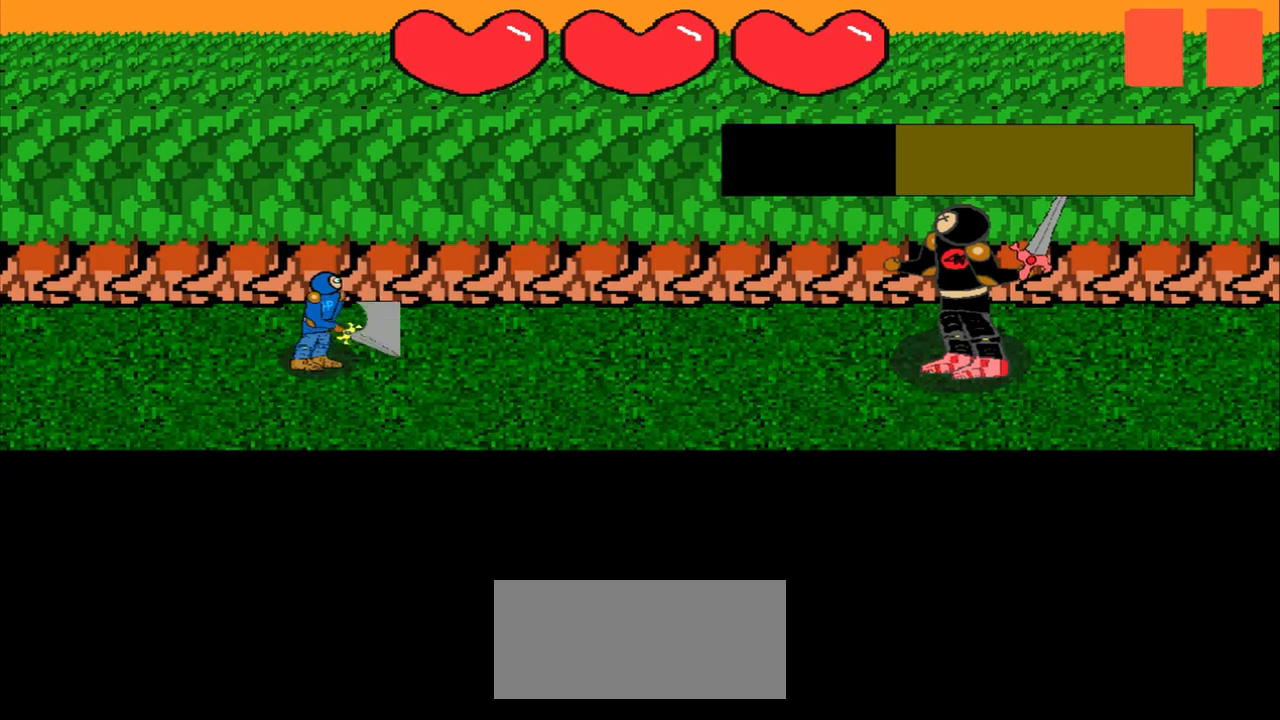
{"buttons": [], "left_stick": "center", "events": [[42, "left_stick", "center"], [292, "left_stick", "left"], [500, "left_stick", "center"]]}
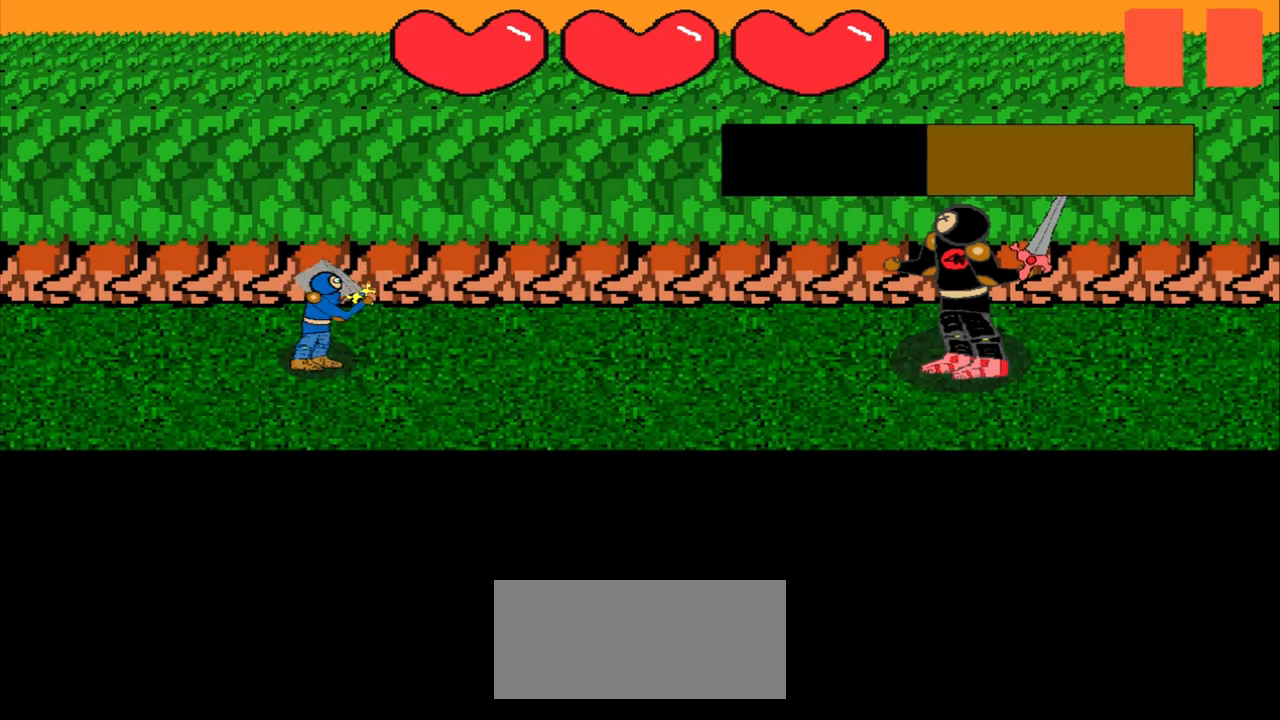
{"buttons": [], "left_stick": "center", "events": [[208, "left_stick", "up-left"], [458, "left_stick", "center"]]}
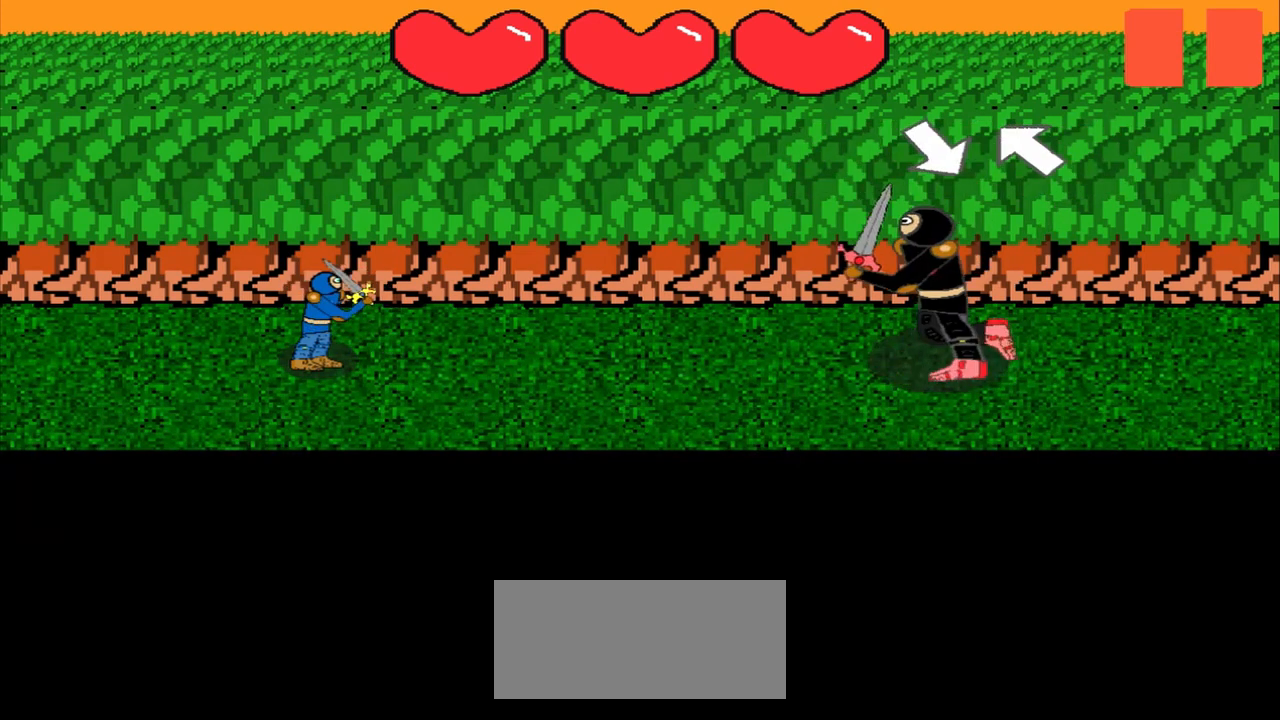
{"buttons": [], "left_stick": "center", "events": [[250, "left_stick", "down-right"], [458, "left_stick", "center"]]}
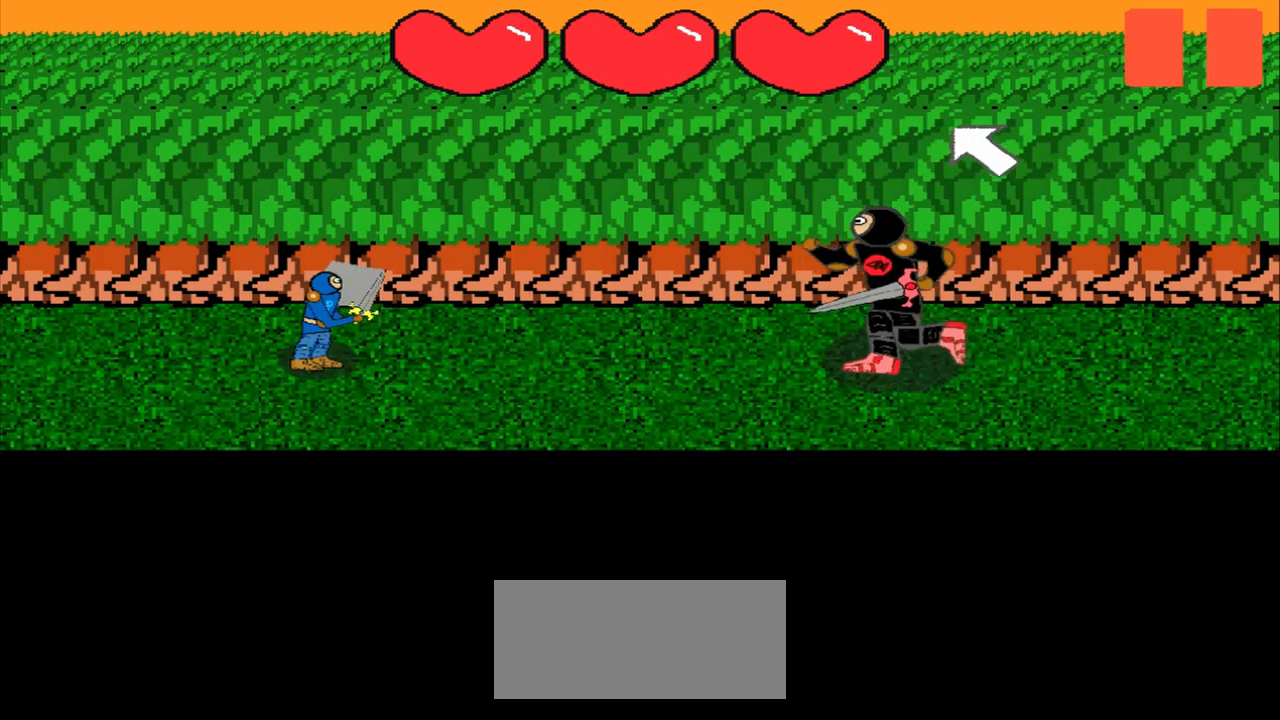
{"buttons": [], "left_stick": "center", "events": [[167, "left_stick", "up-left"], [458, "left_stick", "center"]]}
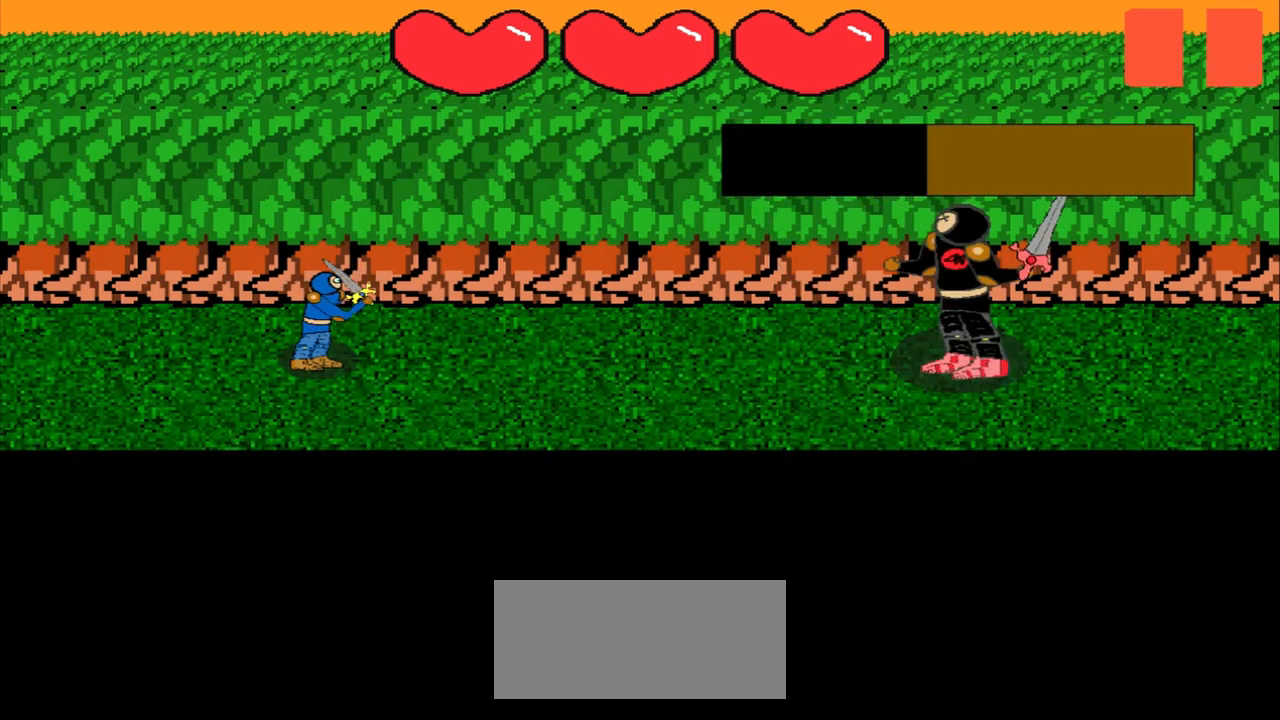
{"buttons": [], "left_stick": "center", "events": [[208, "left_stick", "left"], [375, "left_stick", "center"]]}